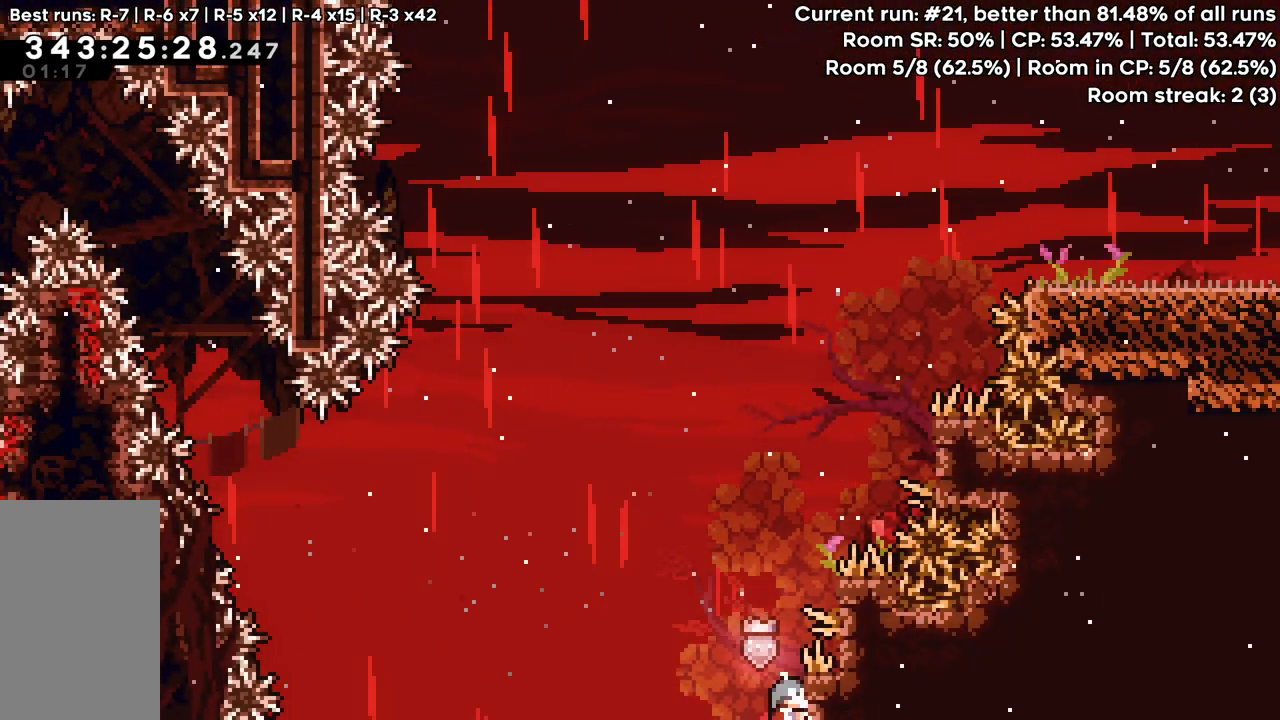
Gameplay with keyboard; each line is a JSON object with the keys held at the frame after it. "events" lists presses ("down") and releases ("up") of "dash", "demo", "down", "grab", "jump", "jump2", "left", "pause", "right" and "up" between this image and that frame as [ms after this image, input, new state], when the widget could be followed in between. No other keys are recorded. Mouse input is not recorded. Key names are as the overlay labels them; some are game actions (e.g. jump) rather than physical keys.
{"keys": ["grab"]}
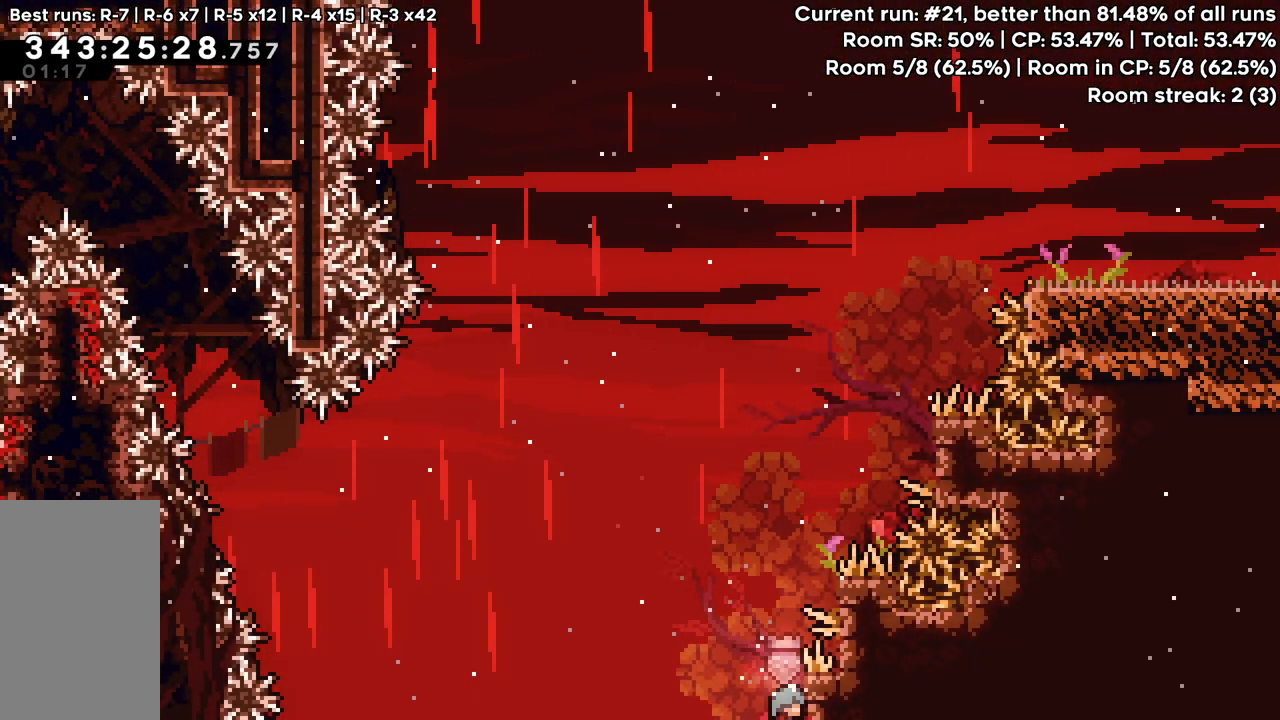
{"keys": [], "events": [[500, "grab", "up"]]}
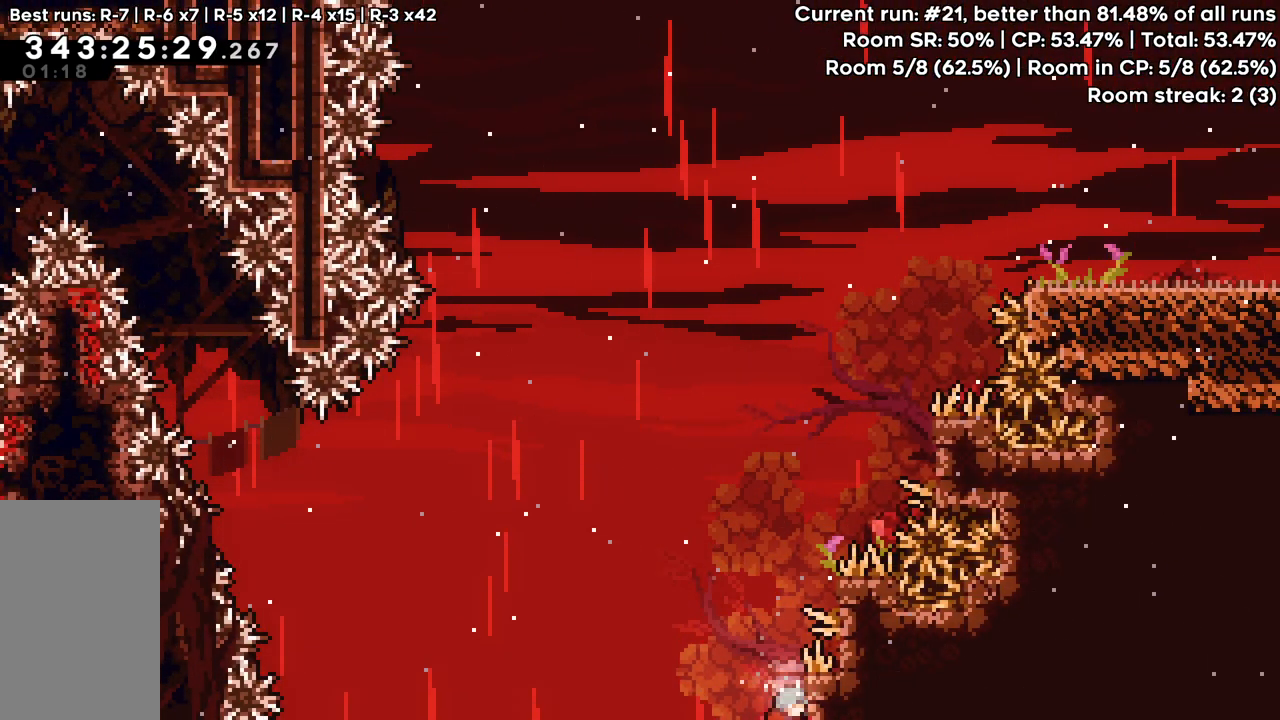
{"keys": ["grab", "jump", "right"], "events": [[100, "jump", "down"], [183, "grab", "down"], [283, "right", "down"]]}
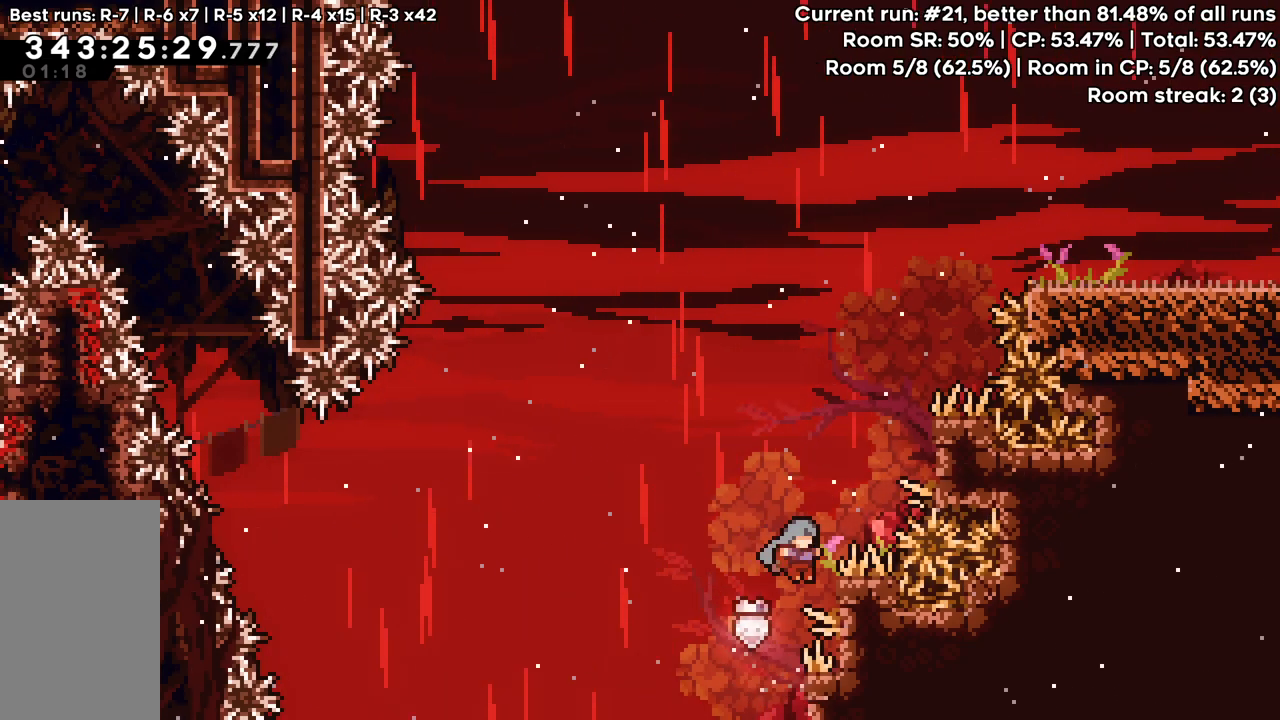
{"keys": ["grab", "jump"], "events": [[150, "jump", "up"], [200, "right", "up"], [433, "jump", "down"]]}
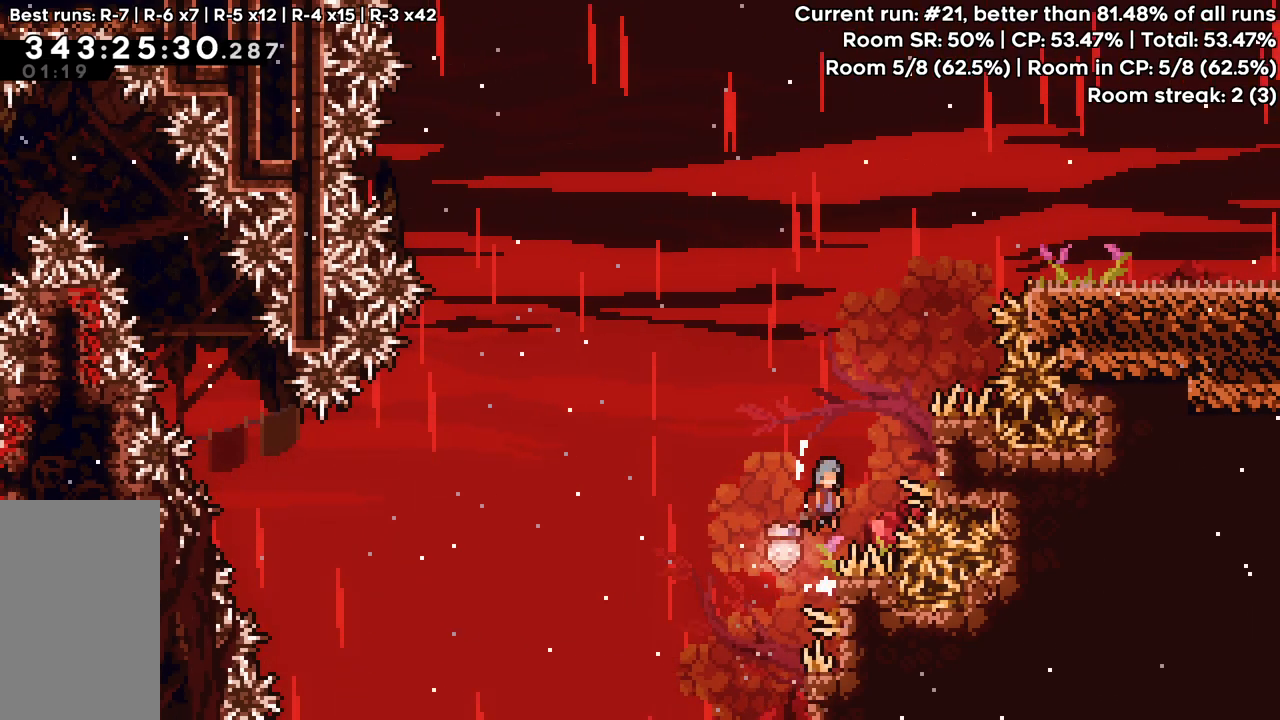
{"keys": ["grab"], "events": [[33, "right", "down"], [400, "jump", "up"], [450, "right", "up"]]}
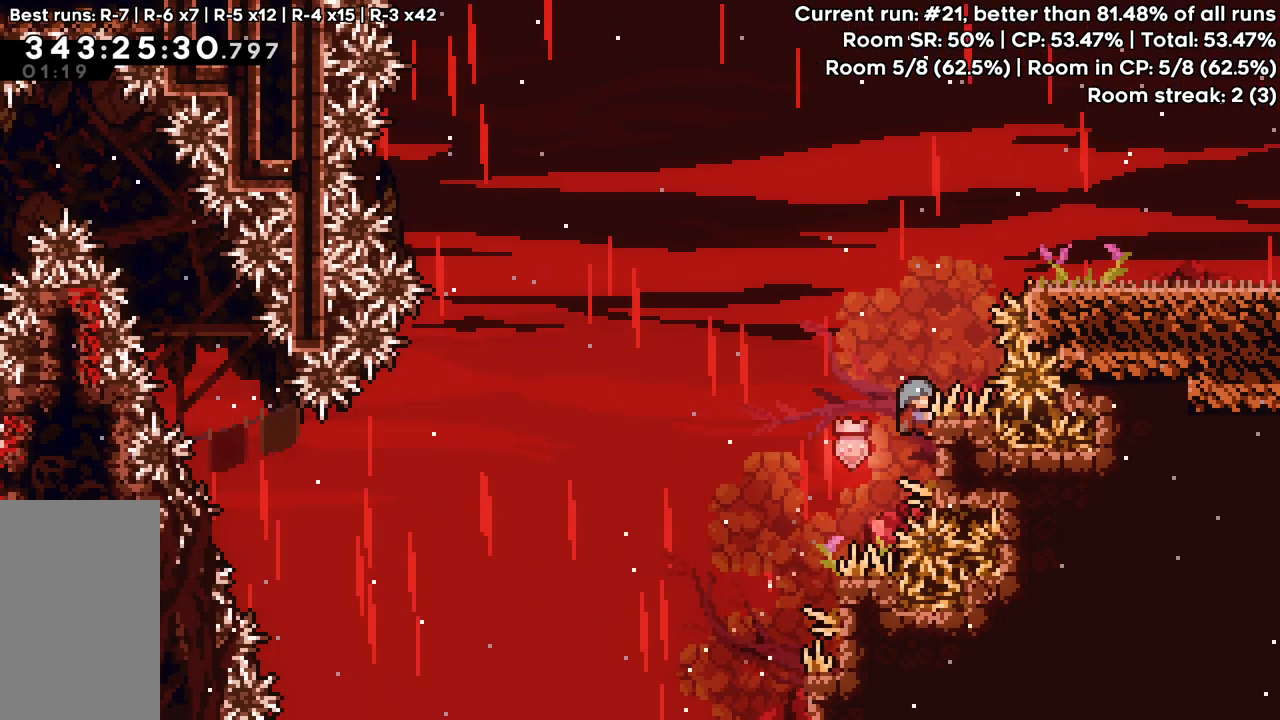
{"keys": ["grab", "jump", "right", "up"], "events": [[100, "jump", "down"], [183, "right", "down"], [183, "up", "down"]]}
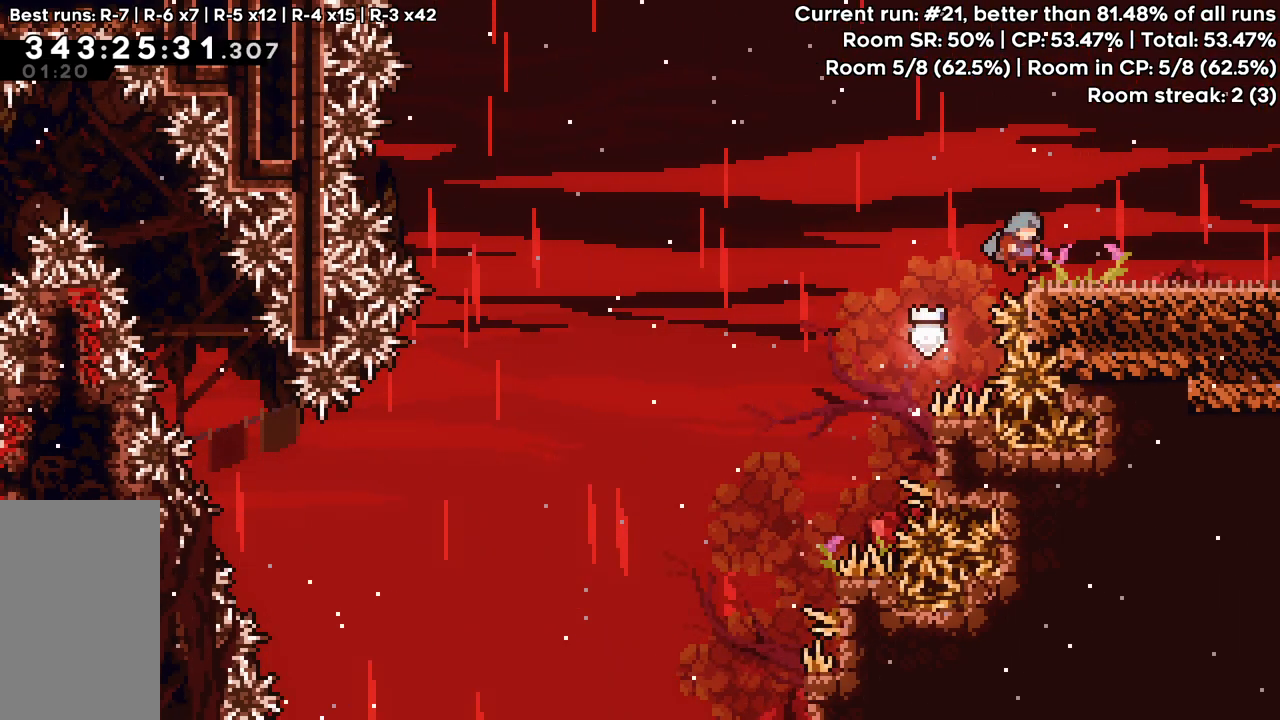
{"keys": ["grab", "right", "up"], "events": [[350, "jump", "up"]]}
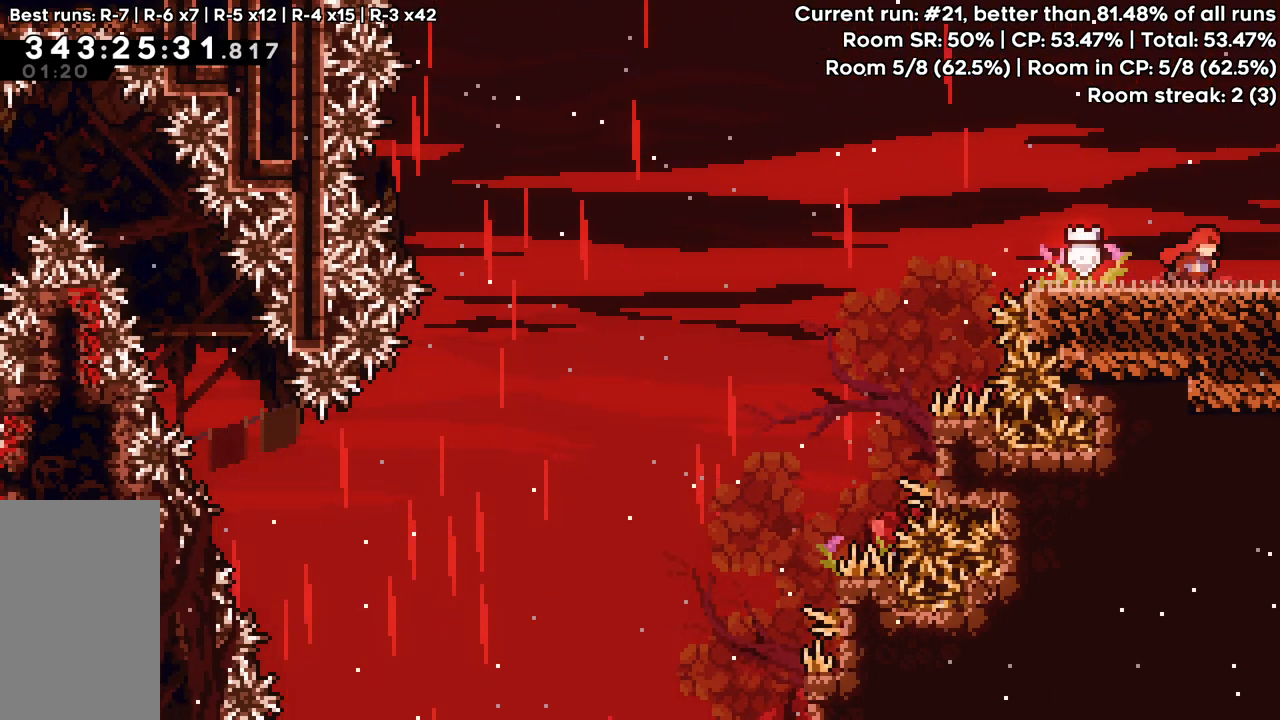
{"keys": ["grab", "right", "up"], "events": []}
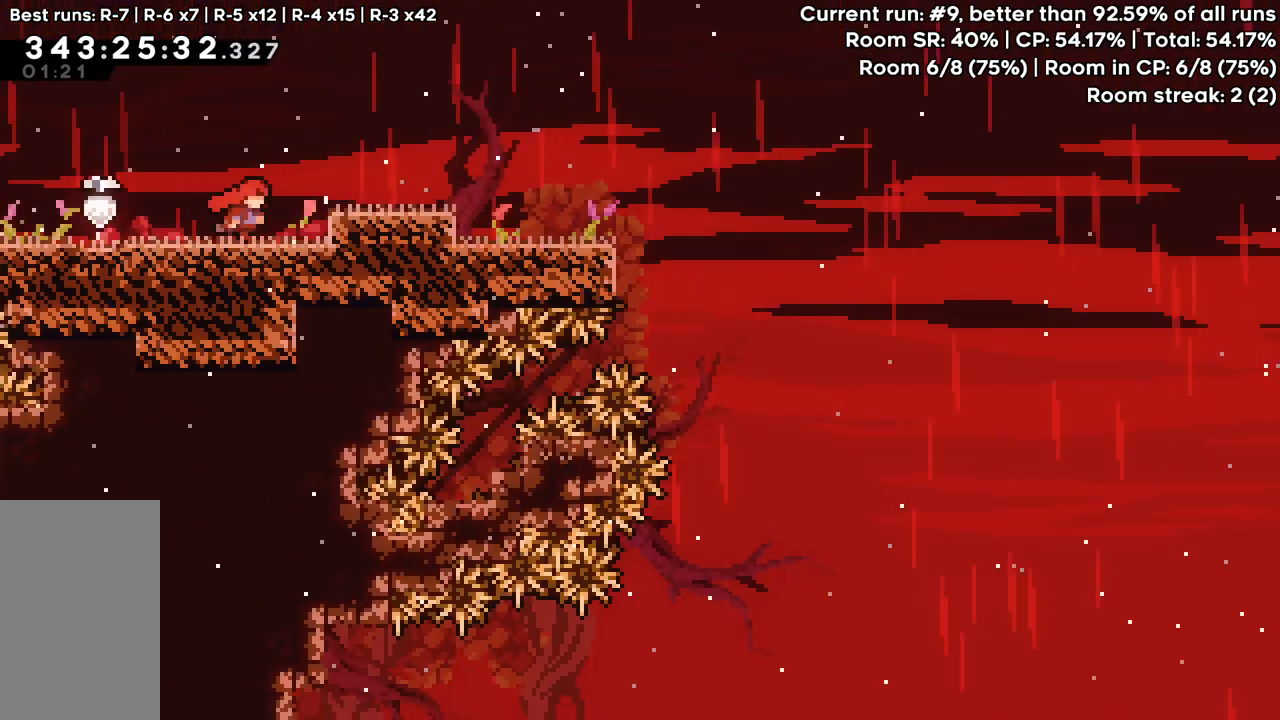
{"keys": ["grab", "right"], "events": [[333, "up", "up"]]}
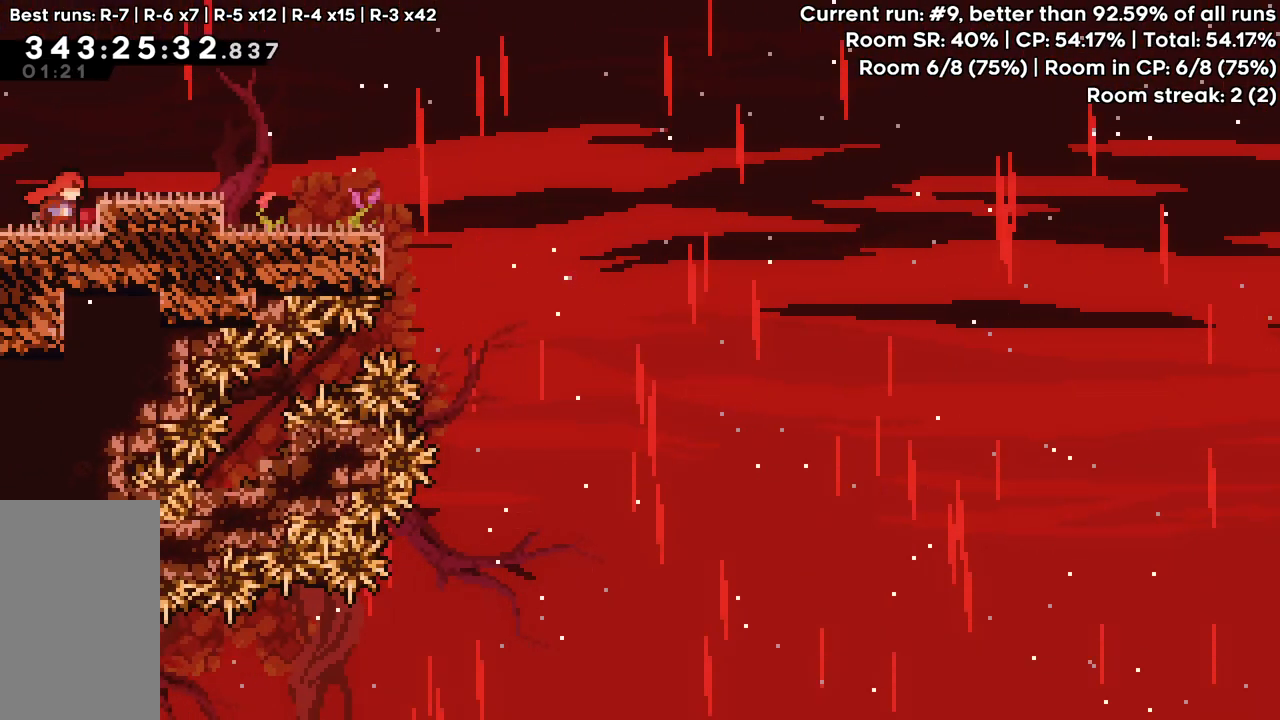
{"keys": ["right"], "events": [[17, "jump", "down"], [150, "jump", "up"], [250, "grab", "up"]]}
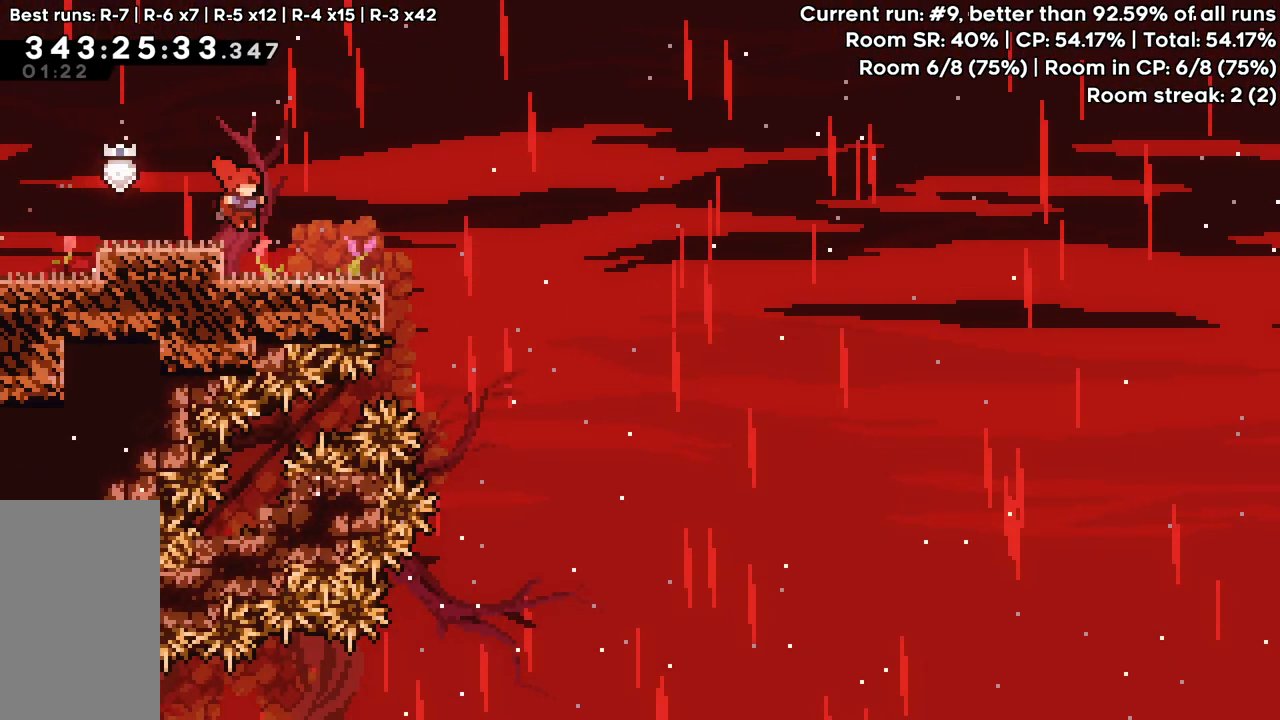
{"keys": ["right"], "events": []}
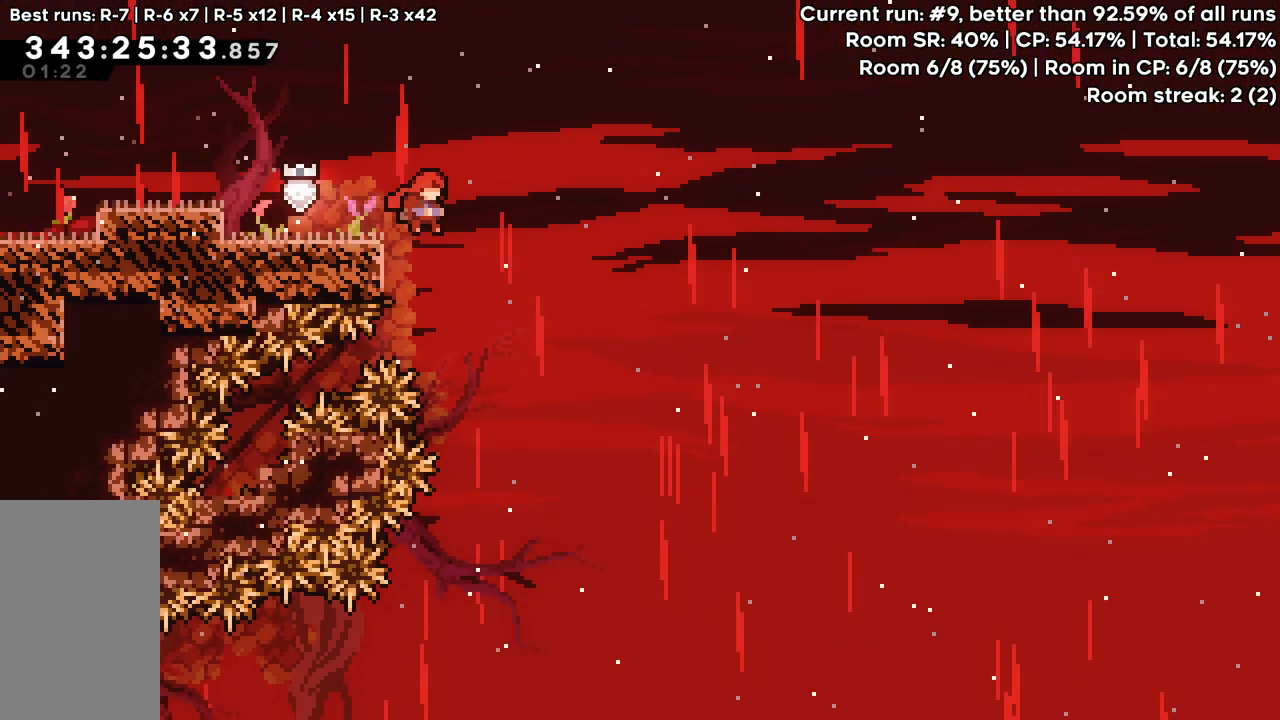
{"keys": [], "events": [[233, "right", "up"]]}
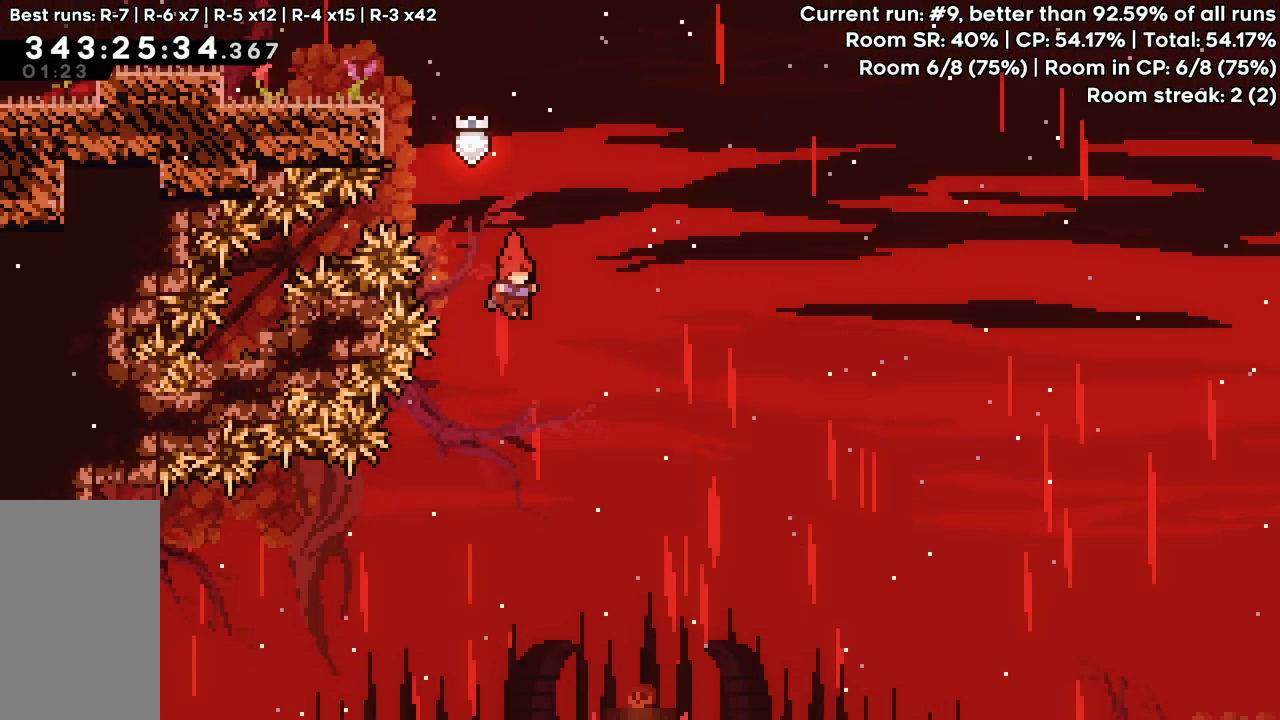
{"keys": ["left"], "events": [[200, "left", "down"]]}
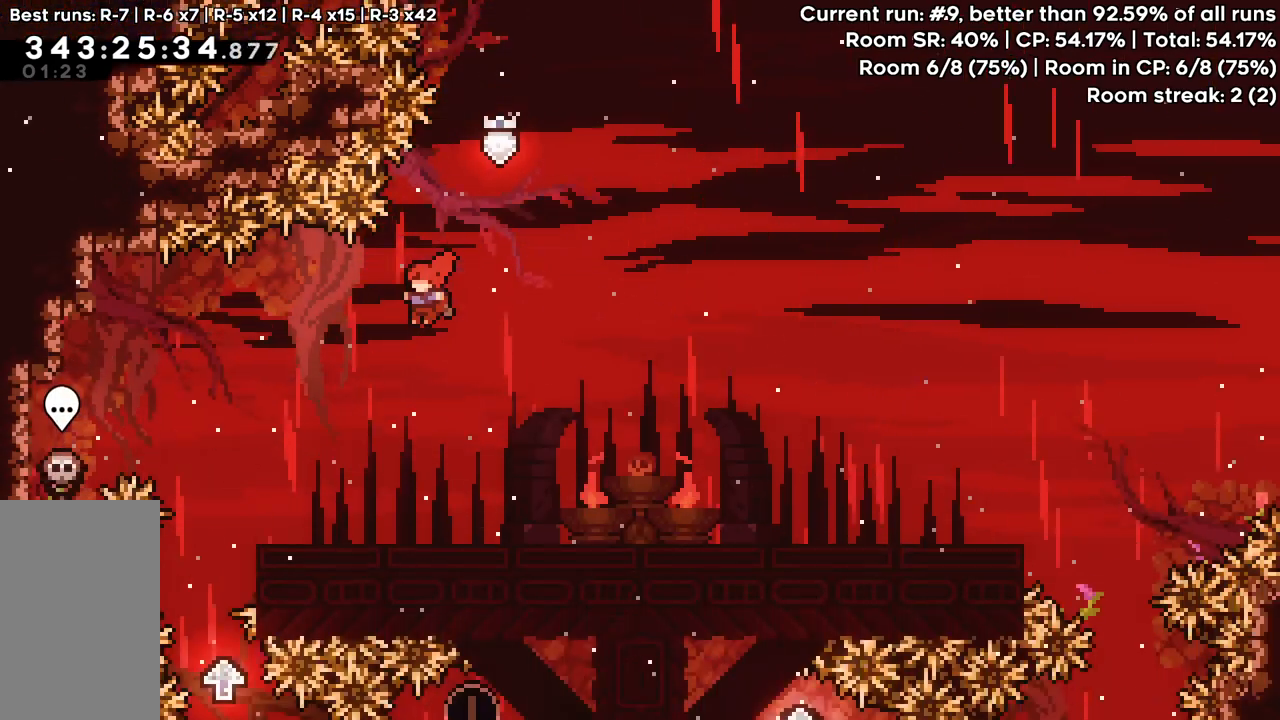
{"keys": []}